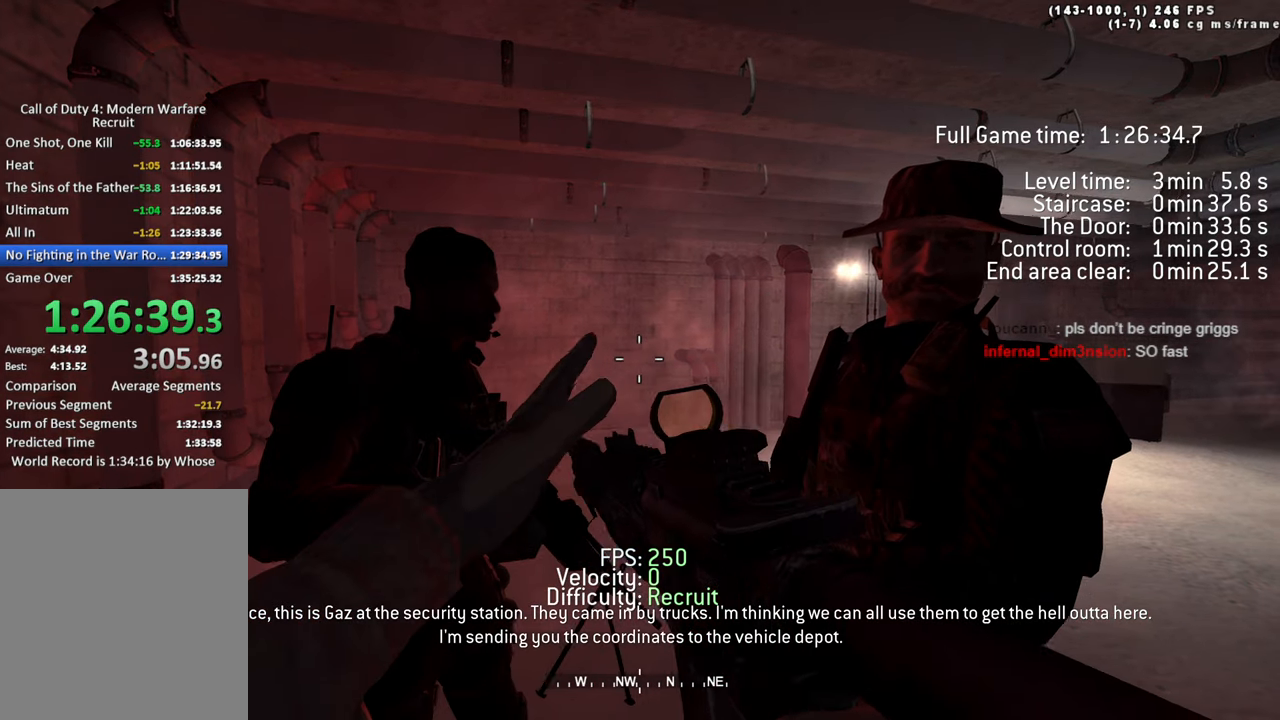
Gameplay with keyboard; each line is a JSON object with the keys held at the frame after it. "events" lists presses ("down") and releases ("up") of "1", "2", "3", "4", "5", "a", "alt", "c", "caps_lock", "ctrl", "d", "e", "f", "g", "q", "r", "s", "shift", "space", "t", "tab", "v", "w", "x" and "z" between this image and that frame as [ms after this image, input, new state], when the widget could be followed in between. No other keys are recorded. Mouse input is not recorded.
{"keys": [], "events": [[100, "1", "up"]]}
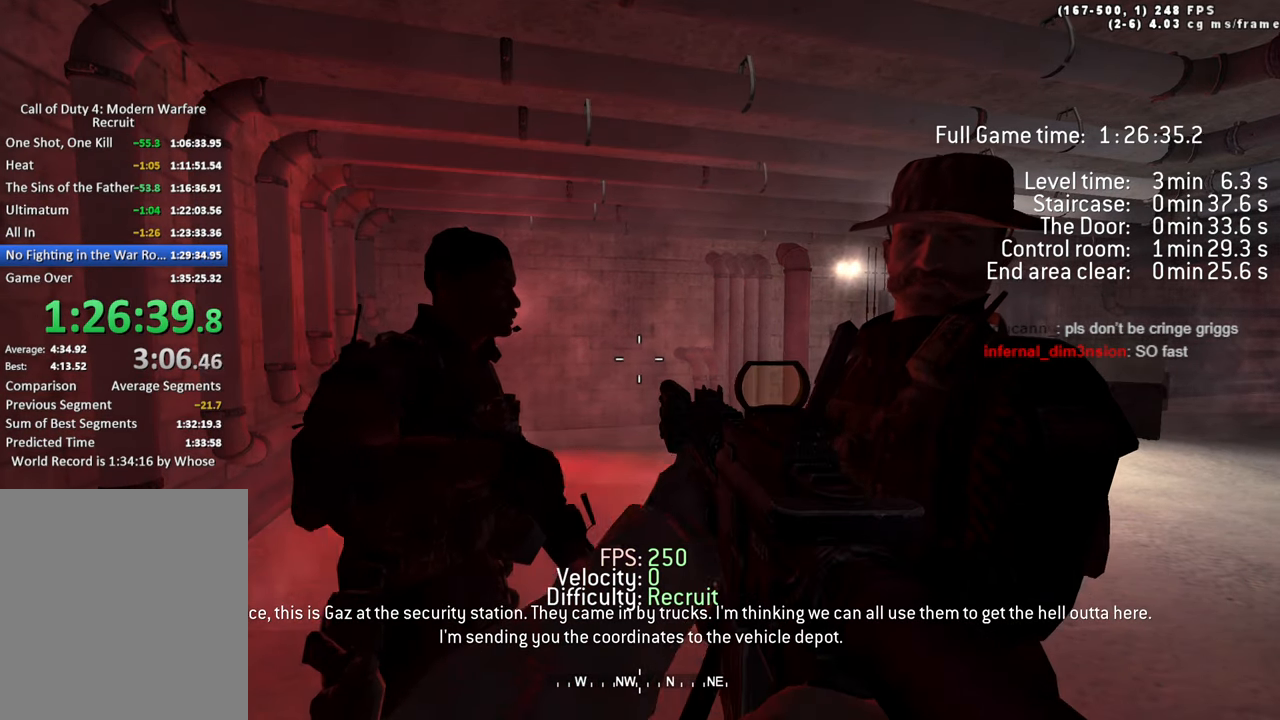
{"keys": [], "events": [[67, "1", "down"], [167, "1", "up"], [250, "1", "down"], [350, "1", "up"]]}
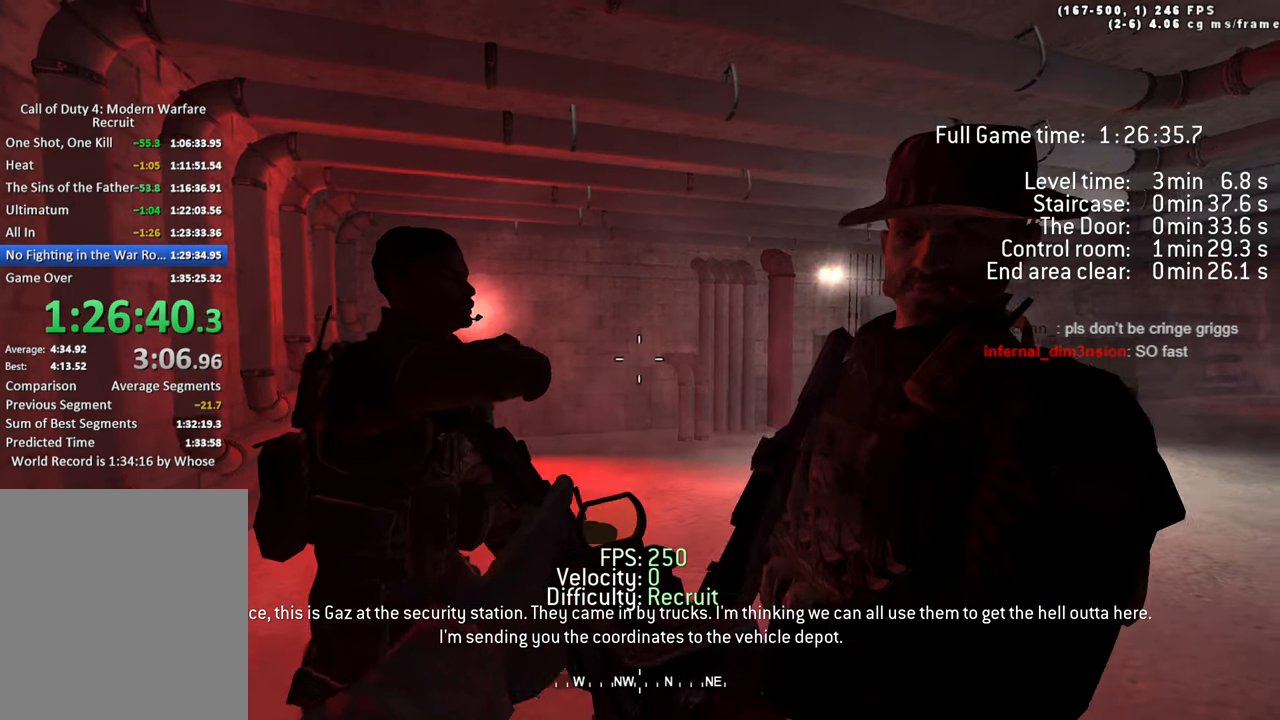
{"keys": [], "events": [[417, "1", "down"], [450, "1", "up"]]}
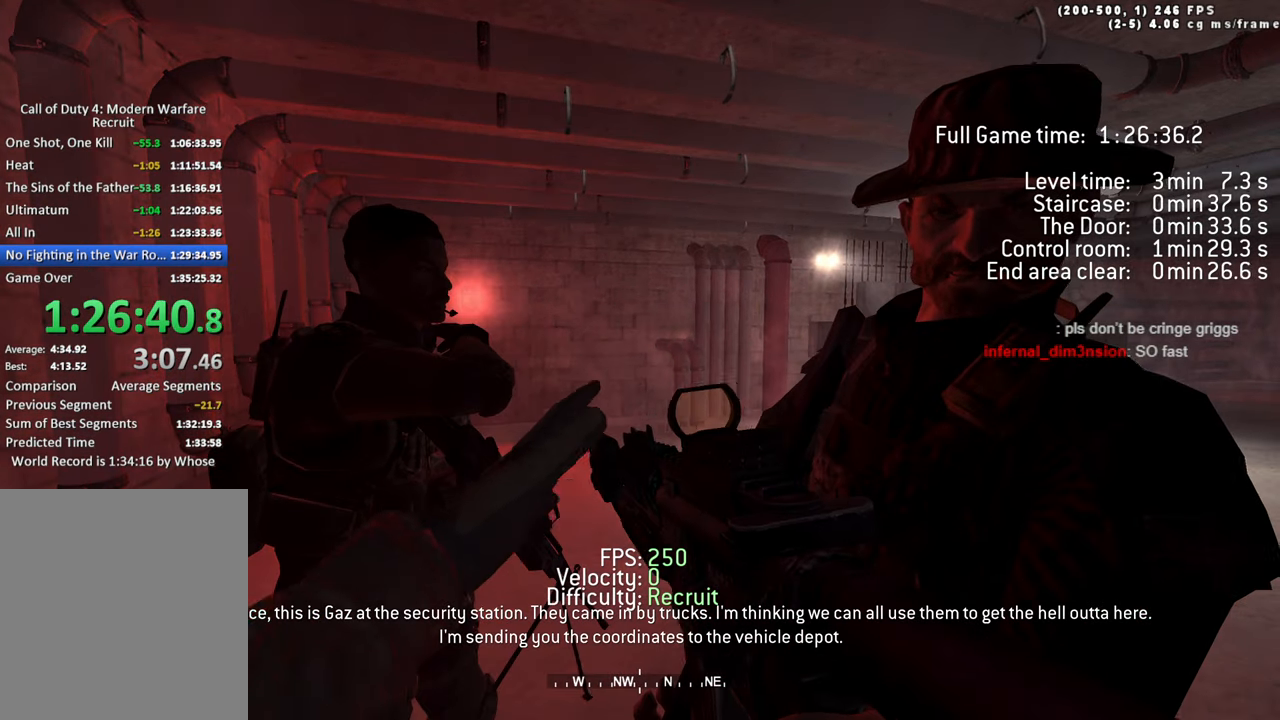
{"keys": ["1"], "events": [[50, "1", "down"], [150, "1", "up"], [467, "1", "down"]]}
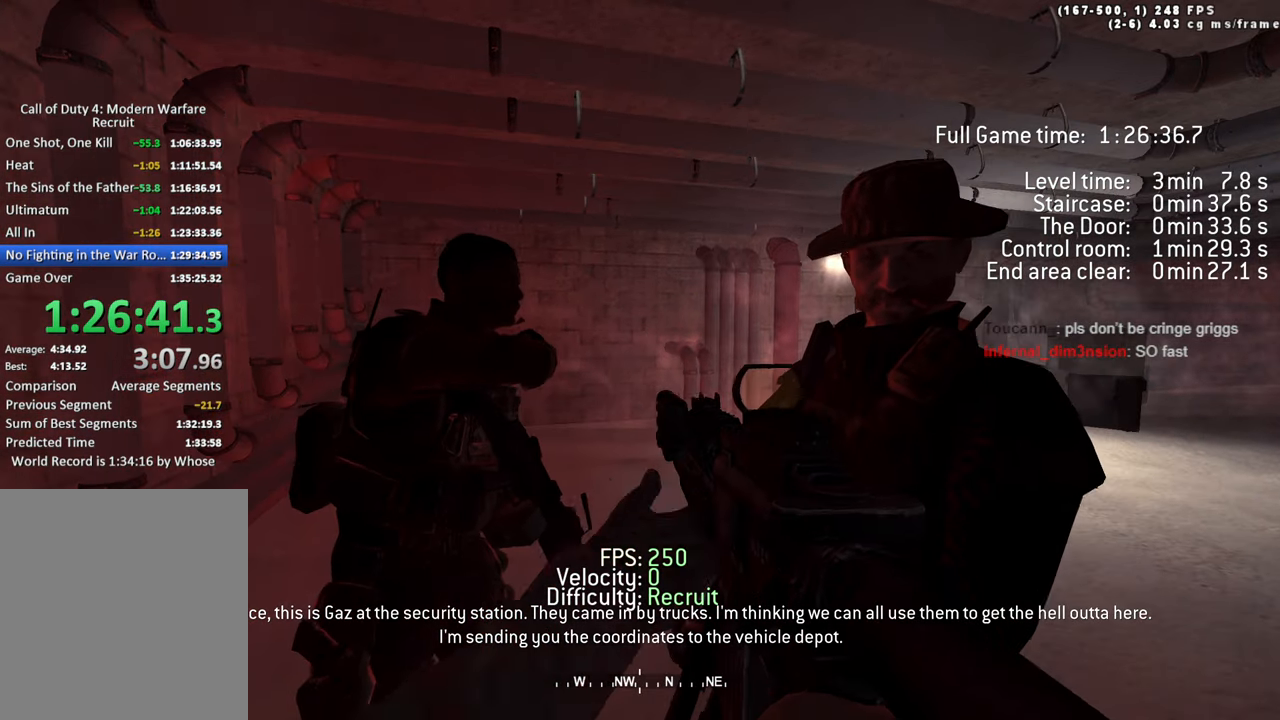
{"keys": [], "events": [[83, "1", "up"], [117, "1", "down"], [250, "1", "up"]]}
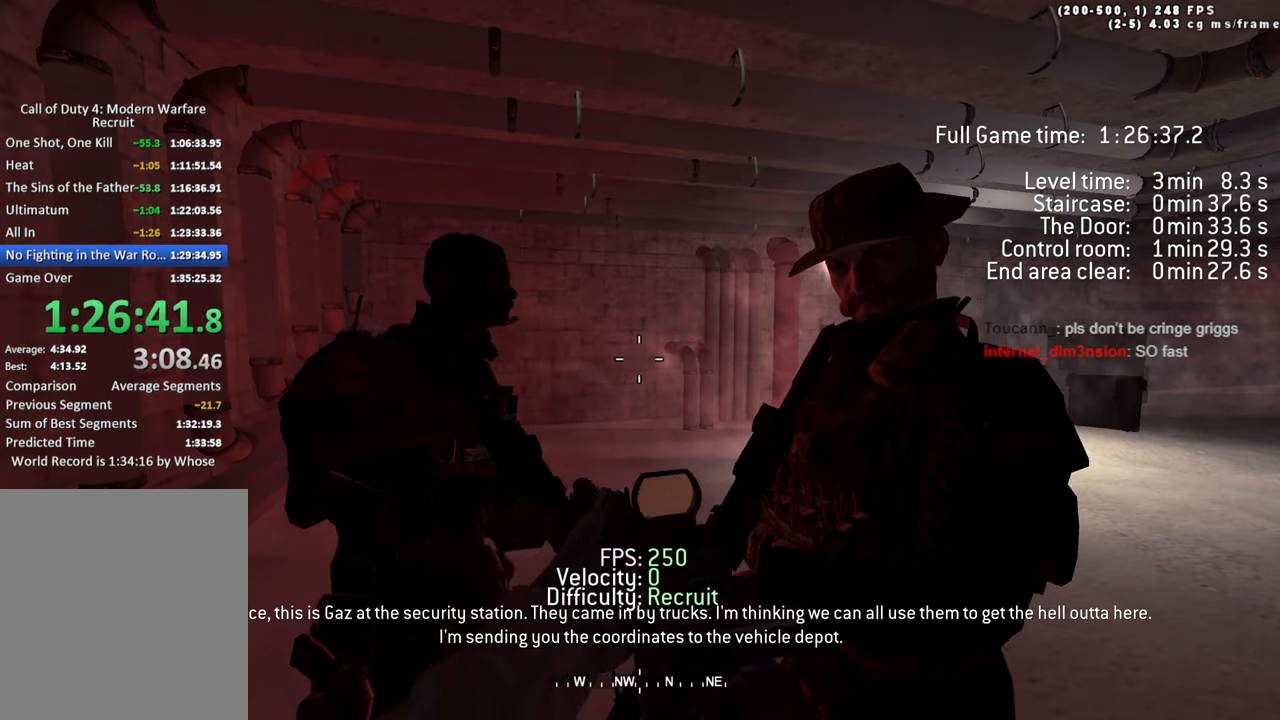
{"keys": [], "events": [[33, "1", "down"], [133, "1", "up"], [183, "1", "down"], [267, "1", "up"]]}
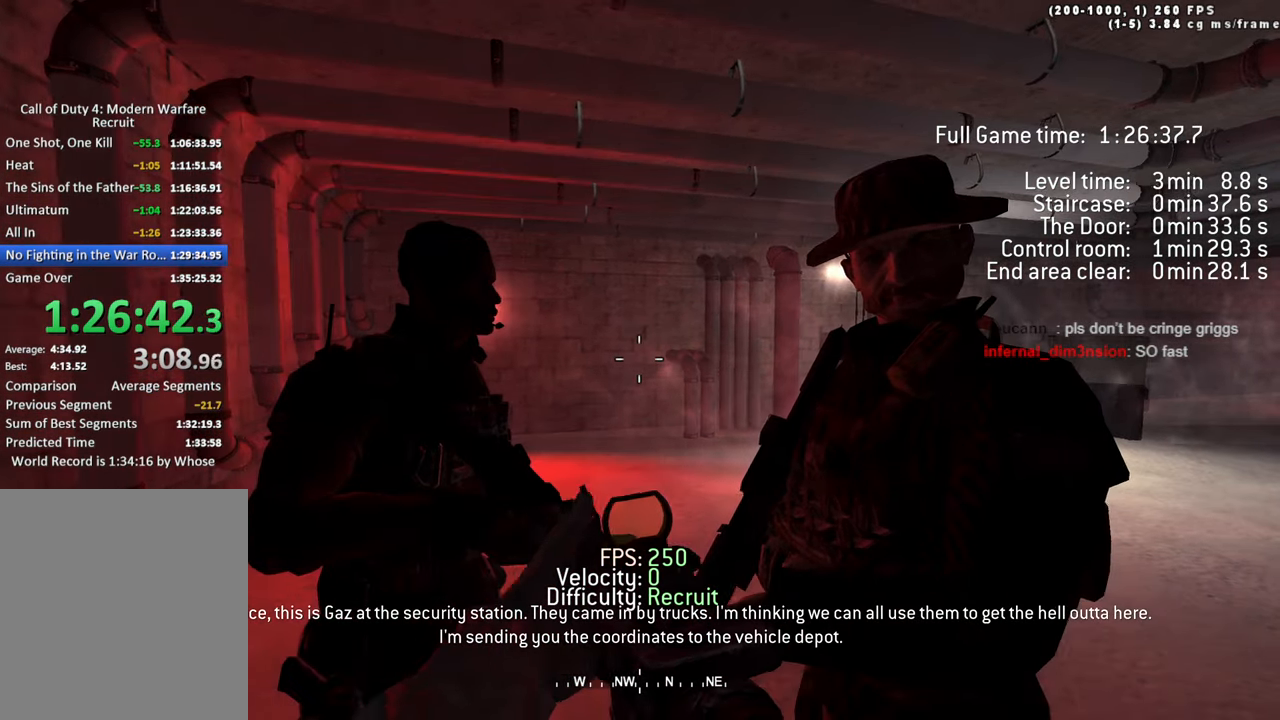
{"keys": [], "events": [[150, "1", "down"], [200, "1", "up"], [284, "1", "down"], [334, "1", "up"]]}
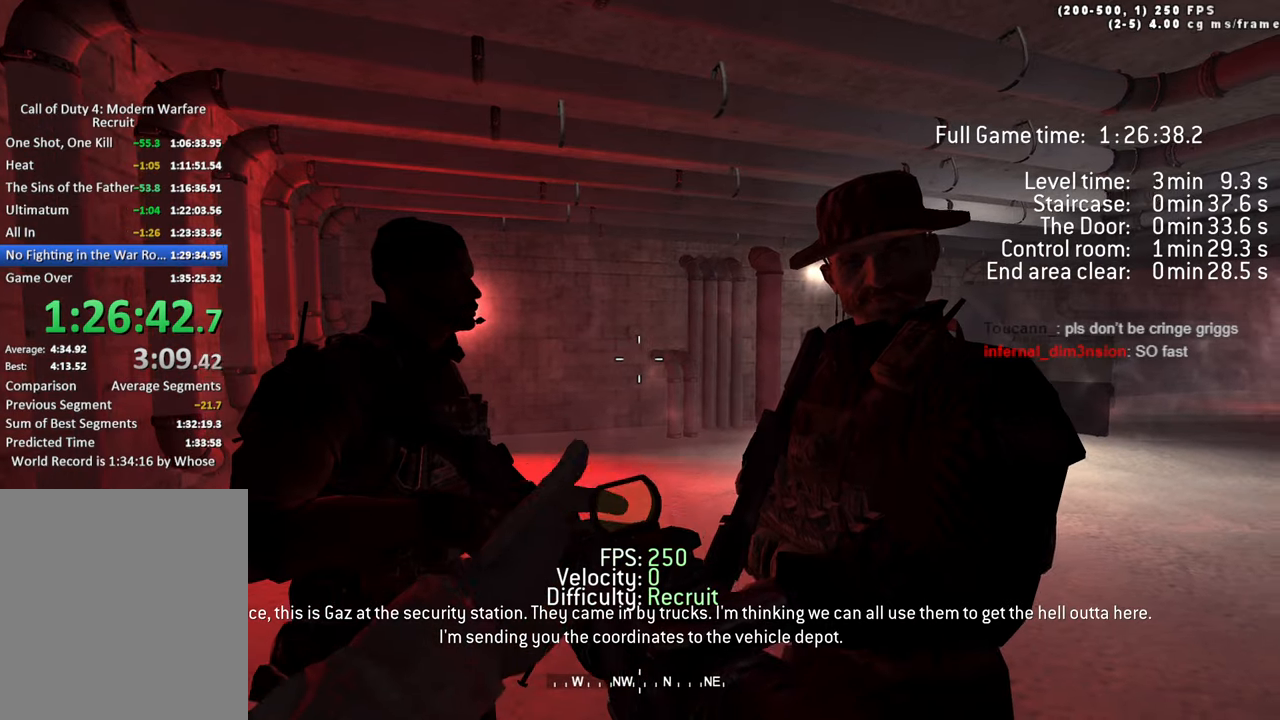
{"keys": [], "events": []}
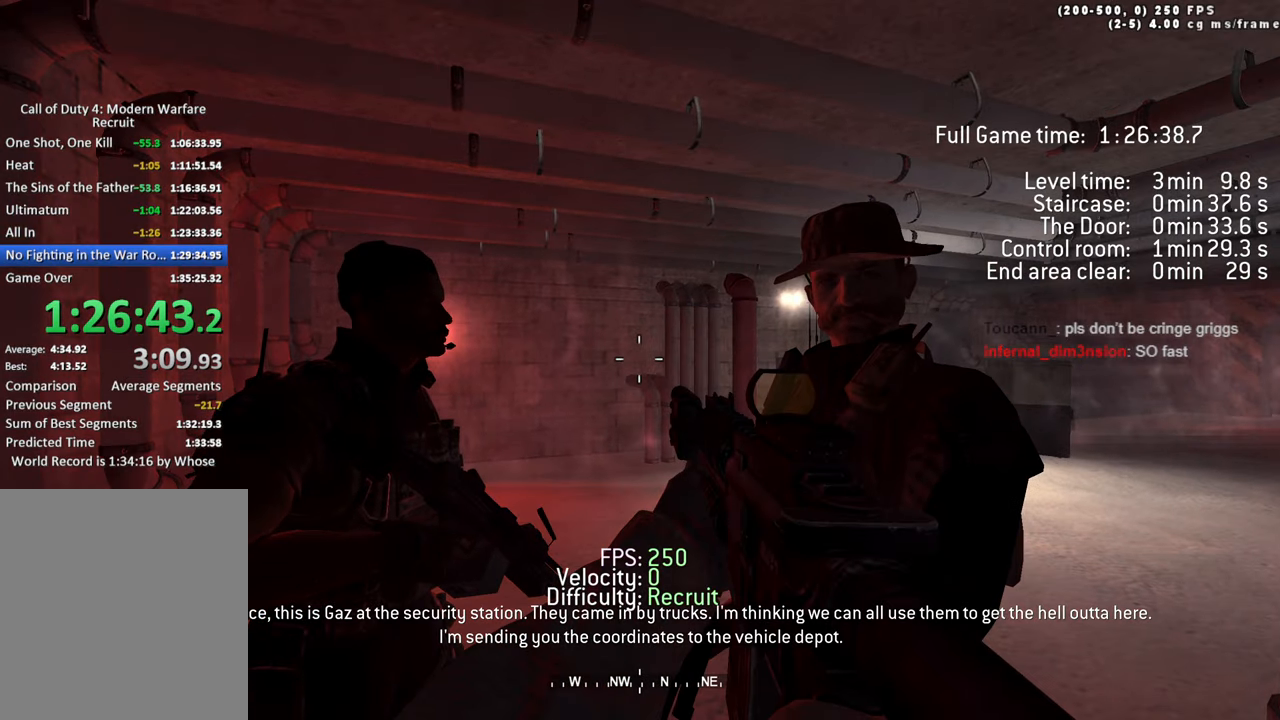
{"keys": [], "events": []}
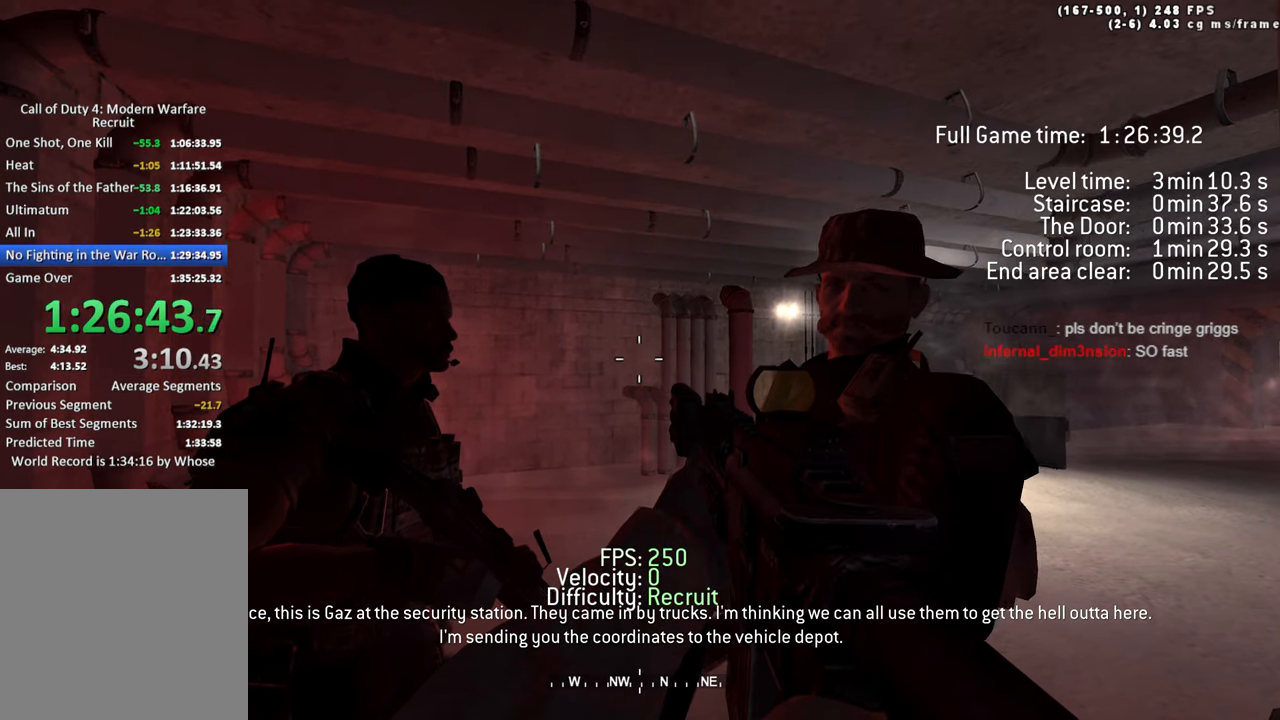
{"keys": [], "events": []}
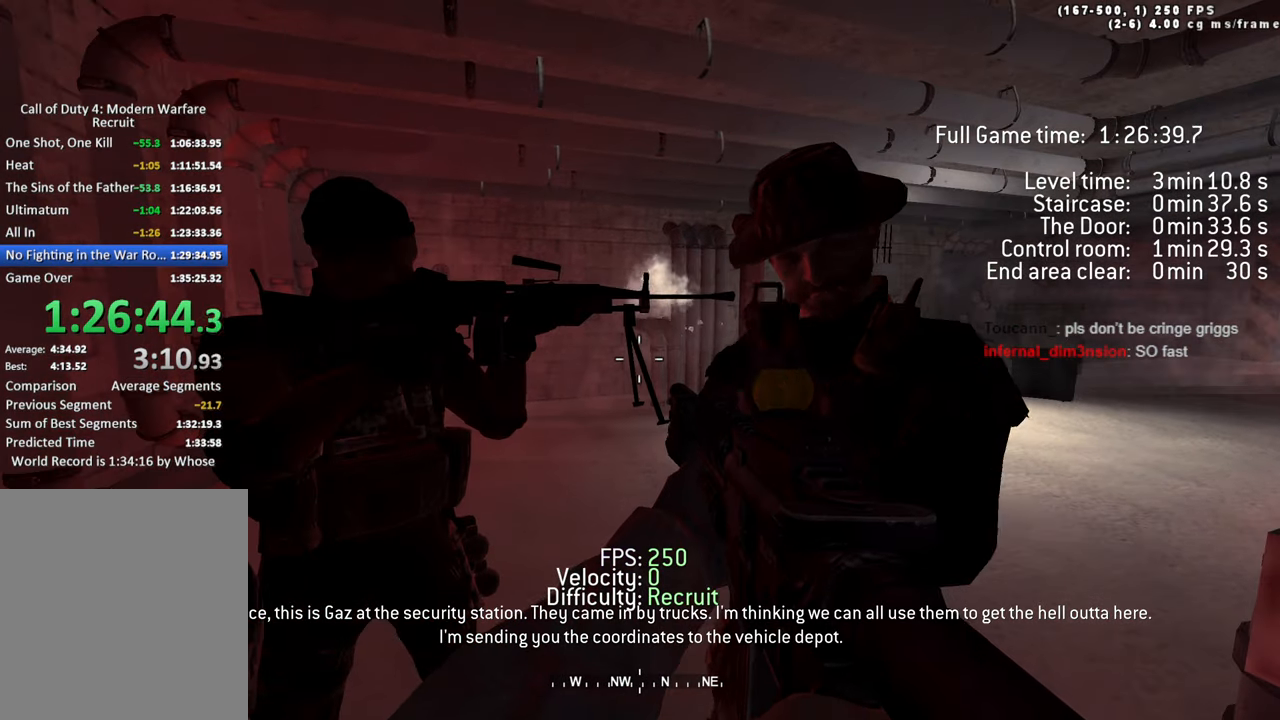
{"keys": [], "events": []}
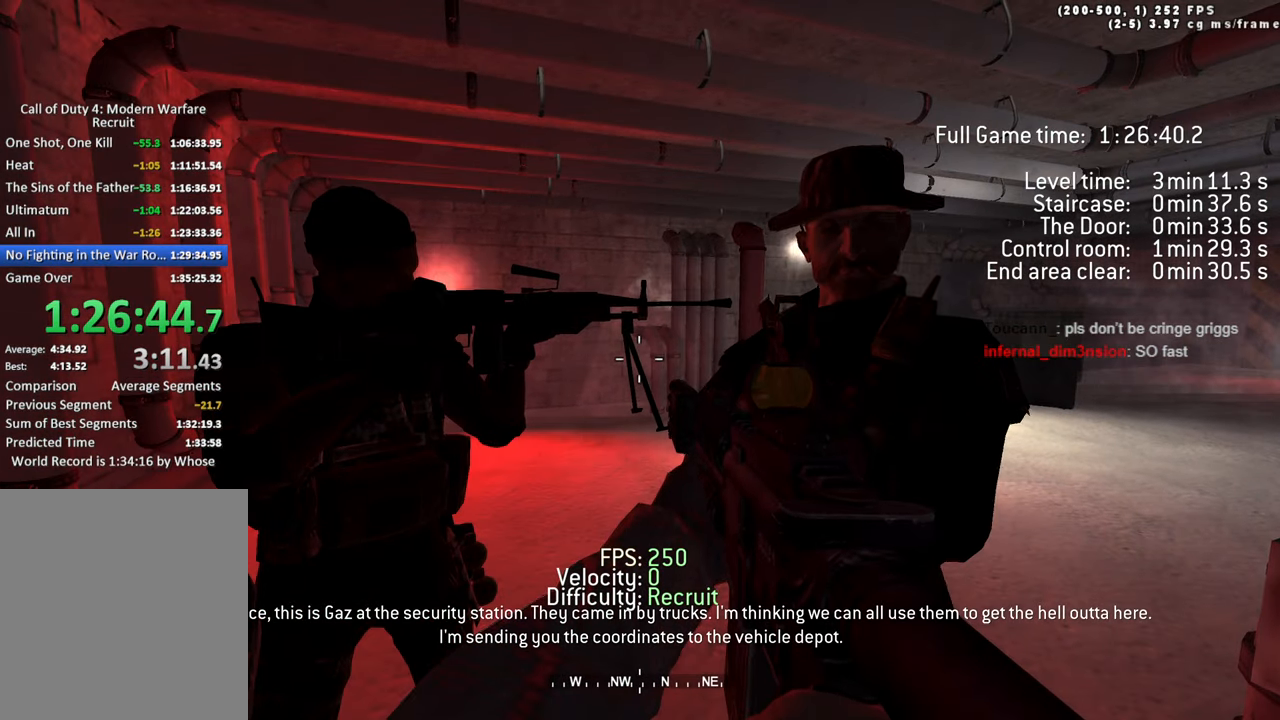
{"keys": [], "events": []}
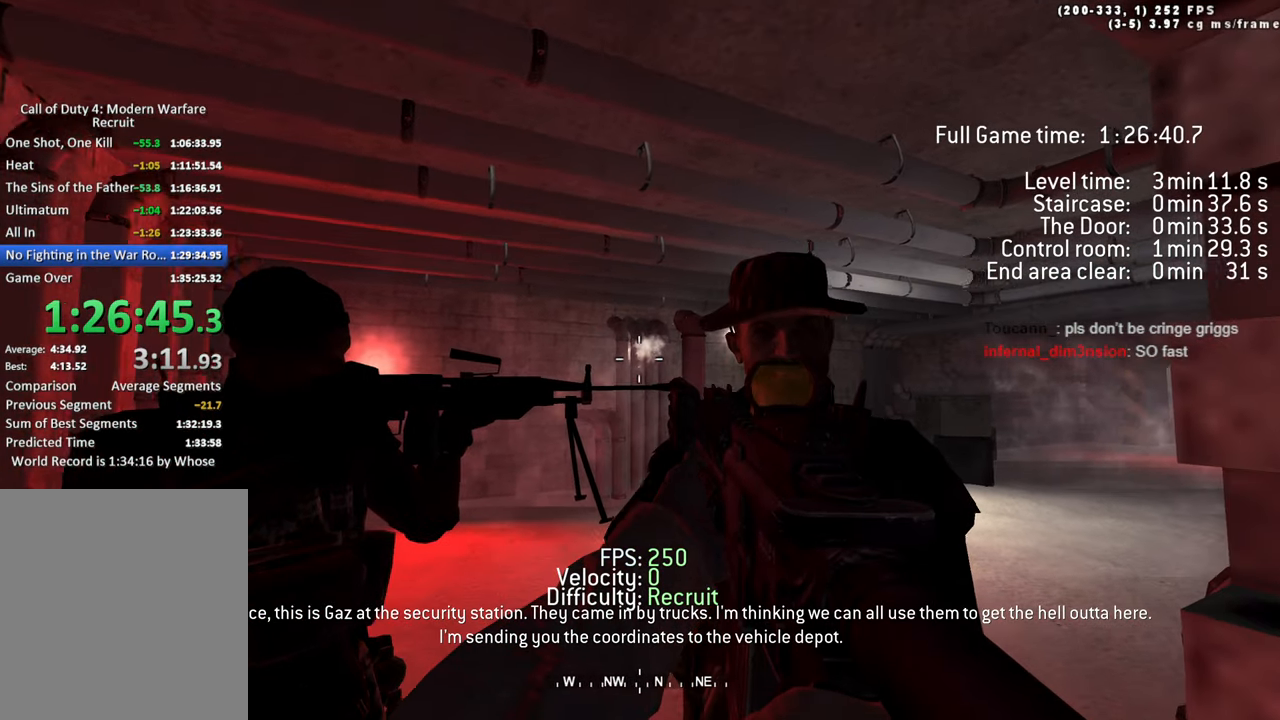
{"keys": [], "events": []}
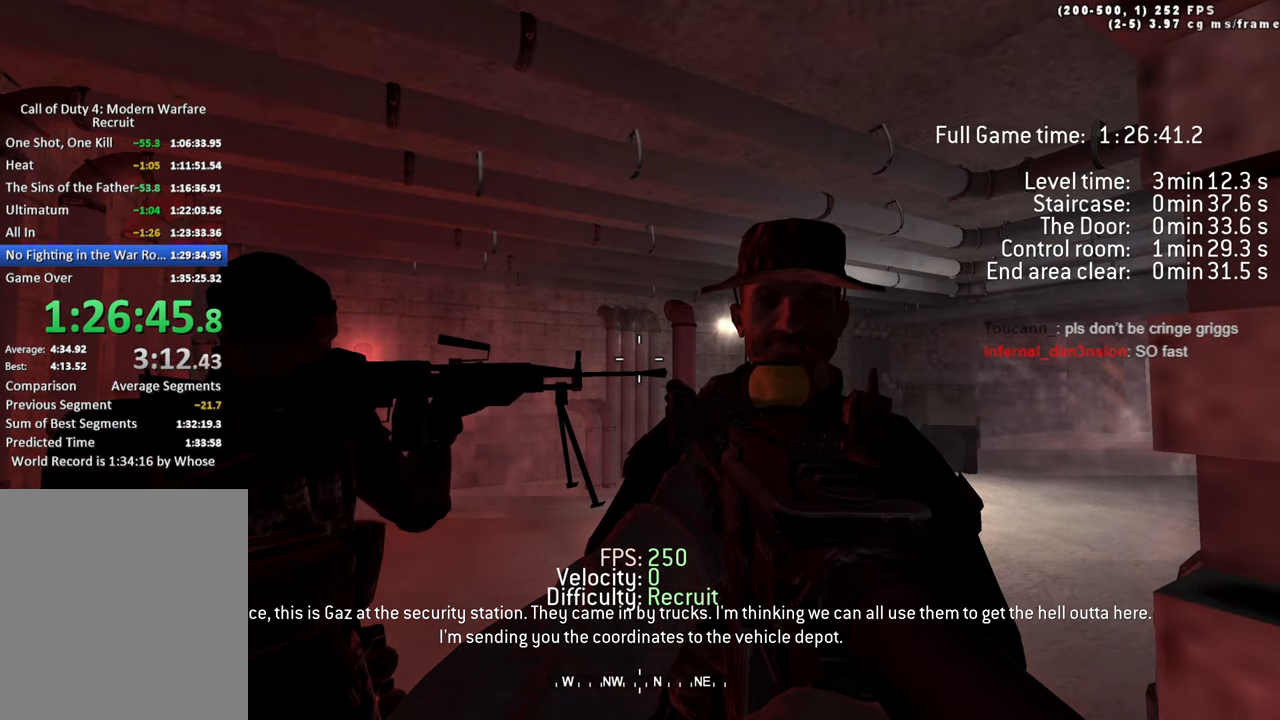
{"keys": [], "events": []}
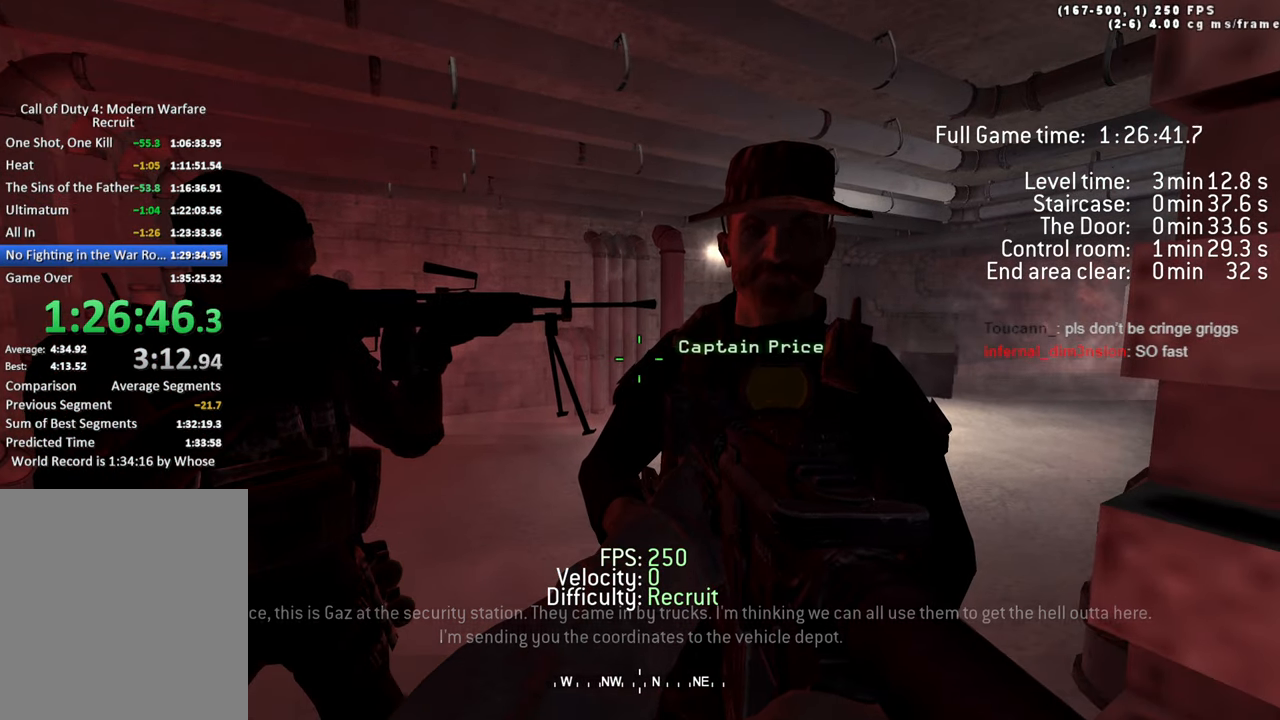
{"keys": [], "events": []}
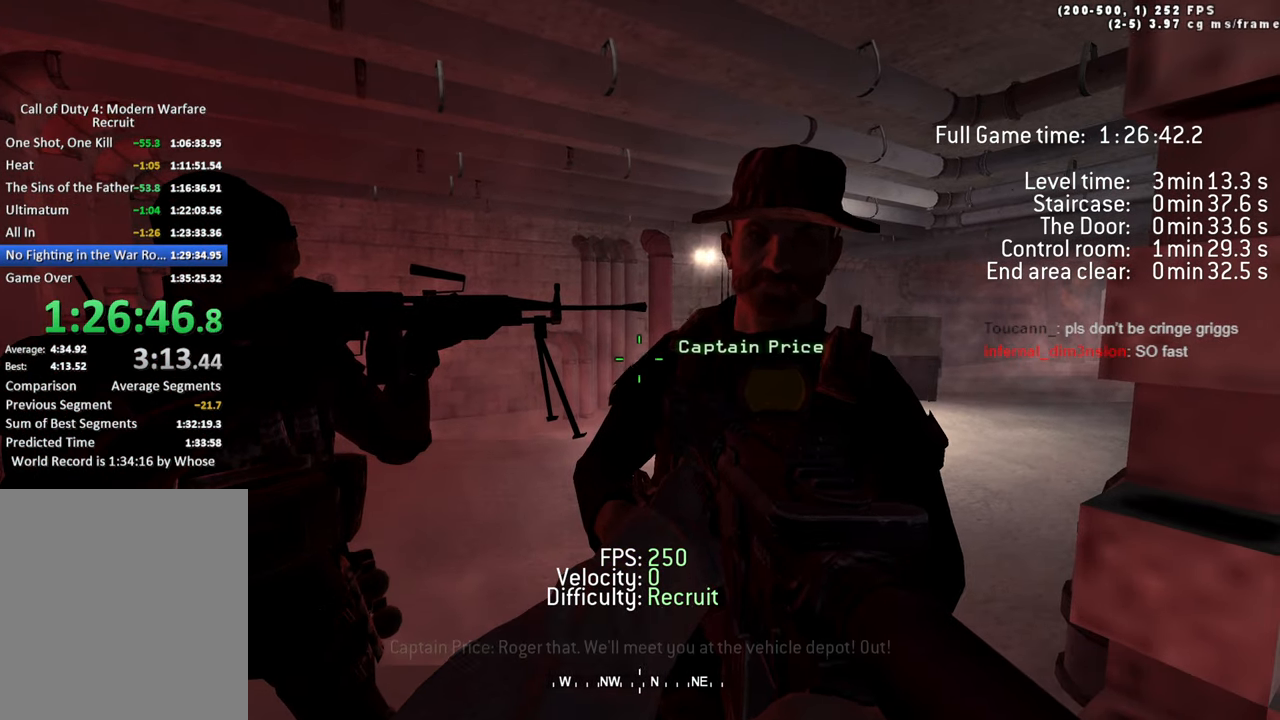
{"keys": ["w"], "events": [[500, "w", "down"]]}
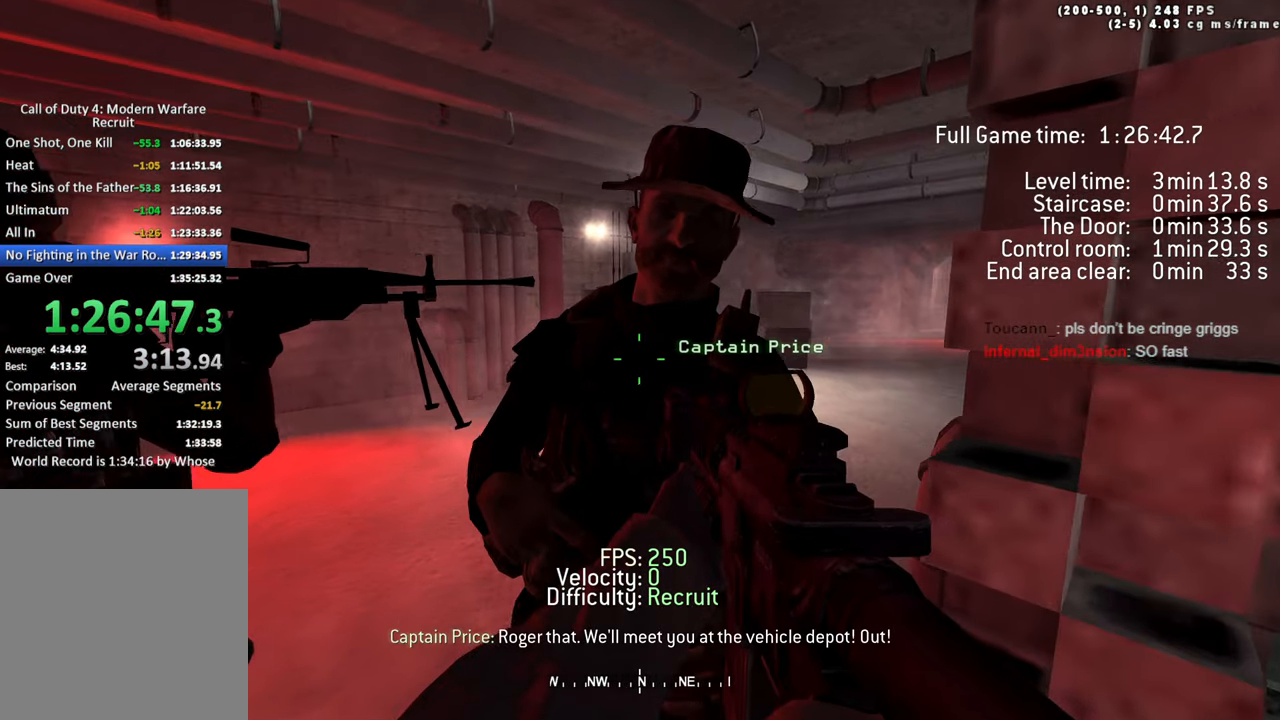
{"keys": []}
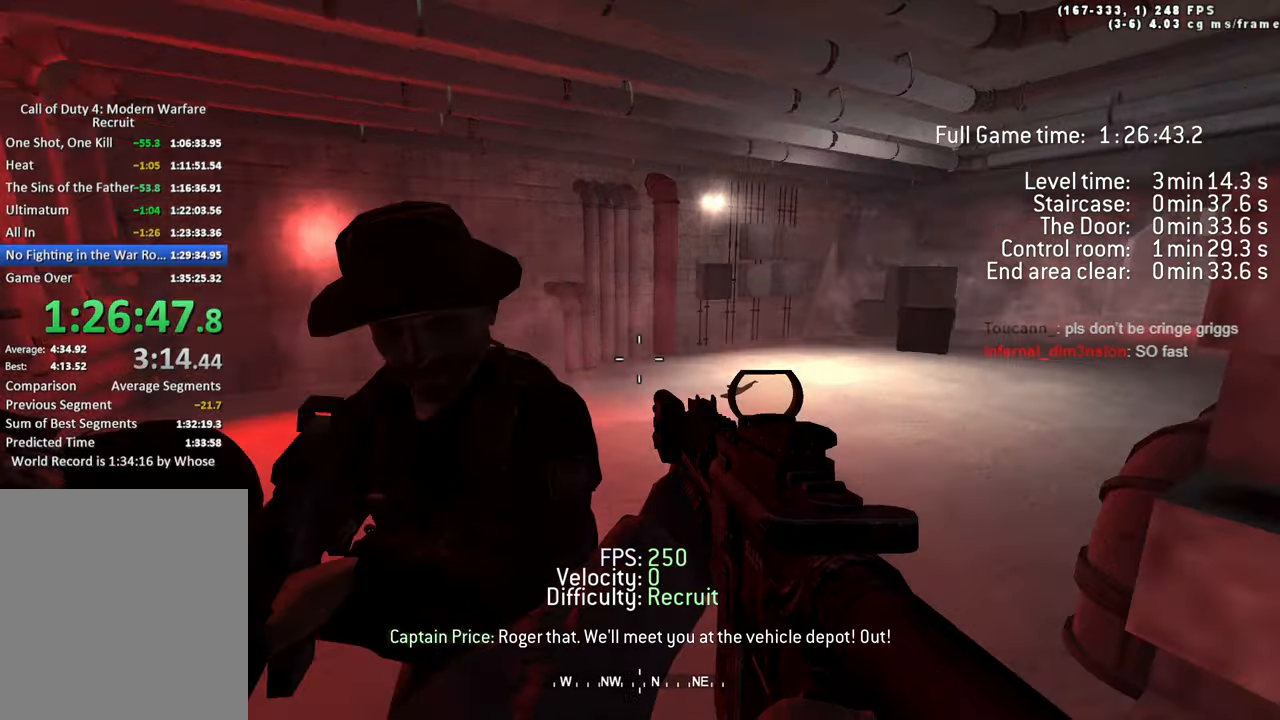
{"keys": [], "events": [[33, "s", "down"], [83, "a", "down"], [183, "a", "up"], [183, "s", "up"]]}
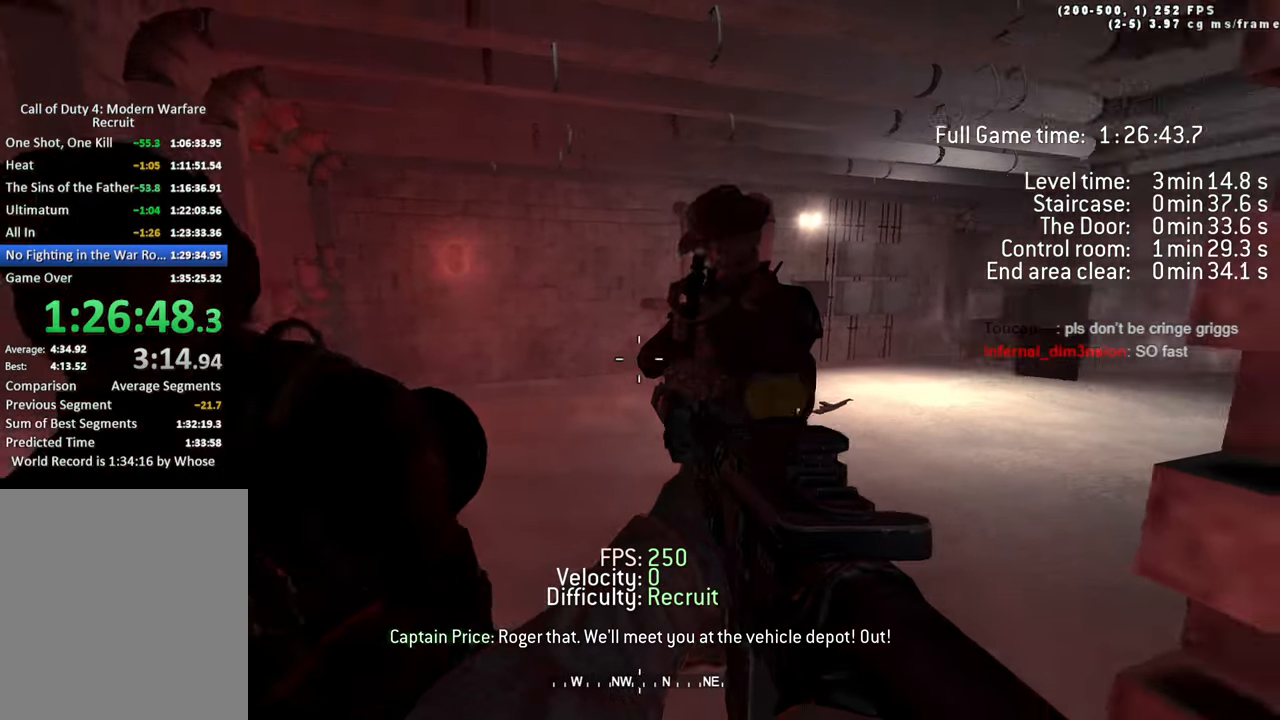
{"keys": [], "events": []}
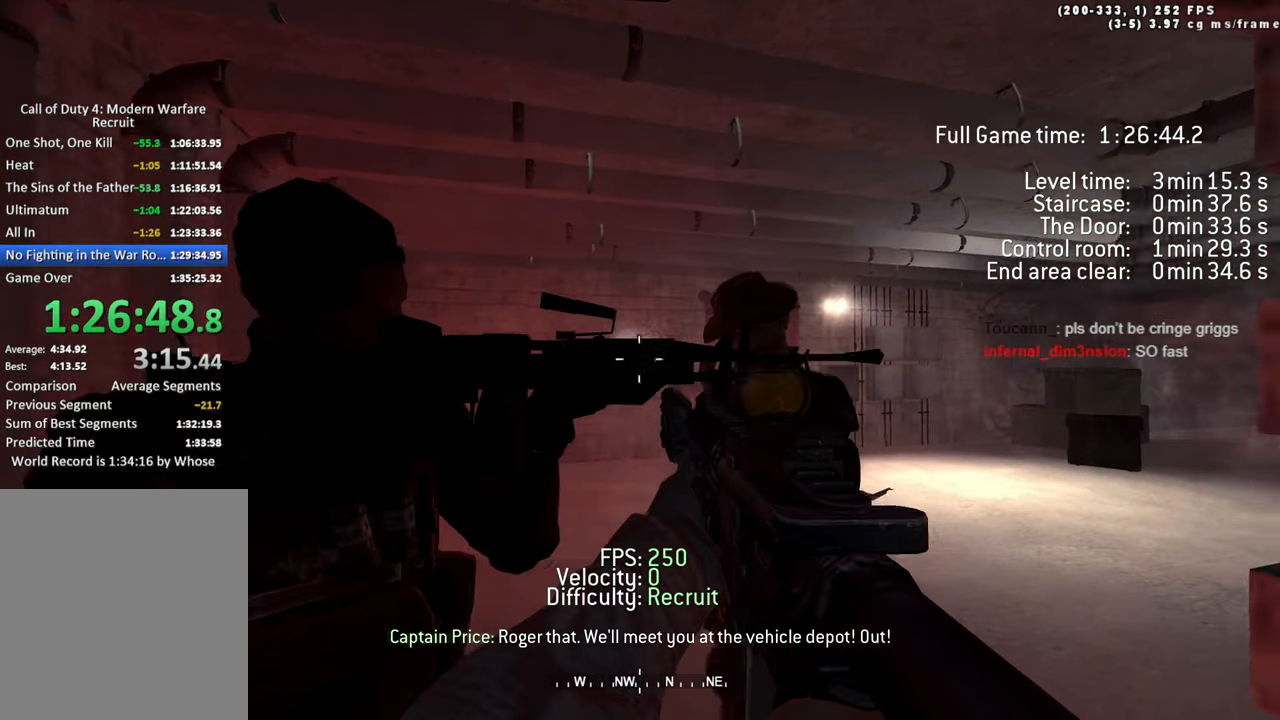
{"keys": [], "events": []}
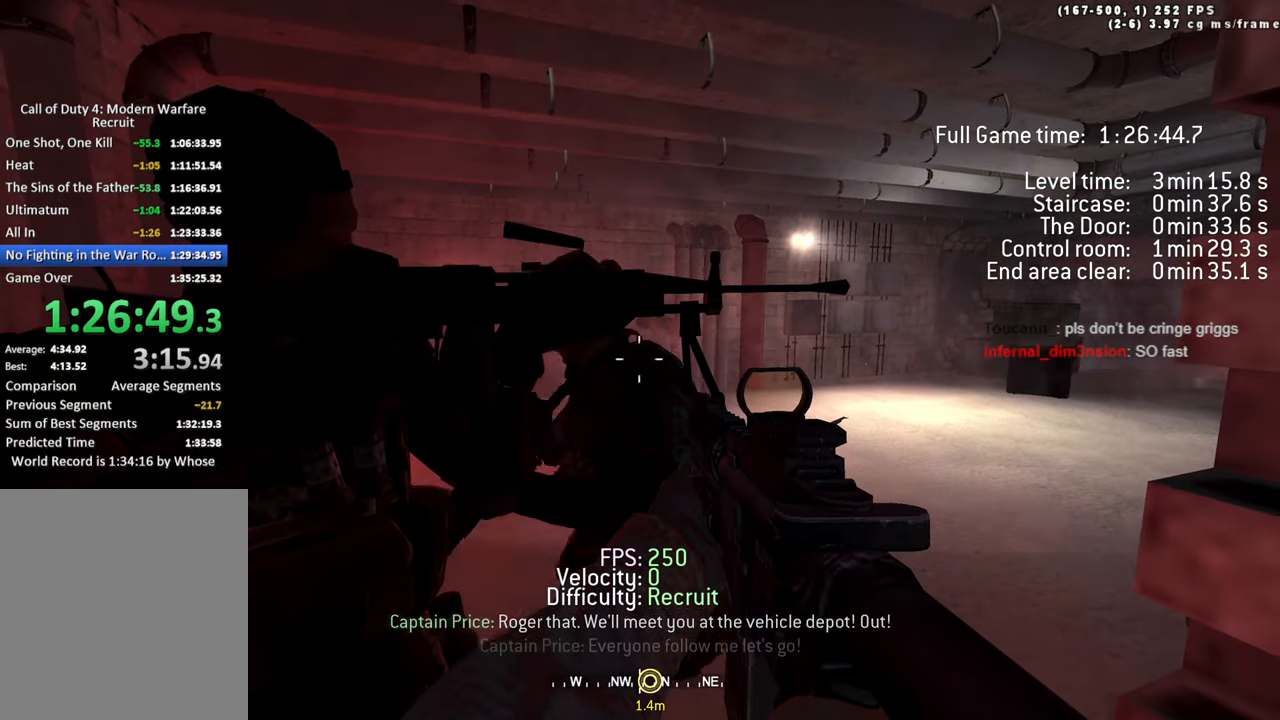
{"keys": ["a", "w"], "events": [[133, "1", "down"], [216, "1", "up"], [450, "a", "down"], [500, "w", "down"]]}
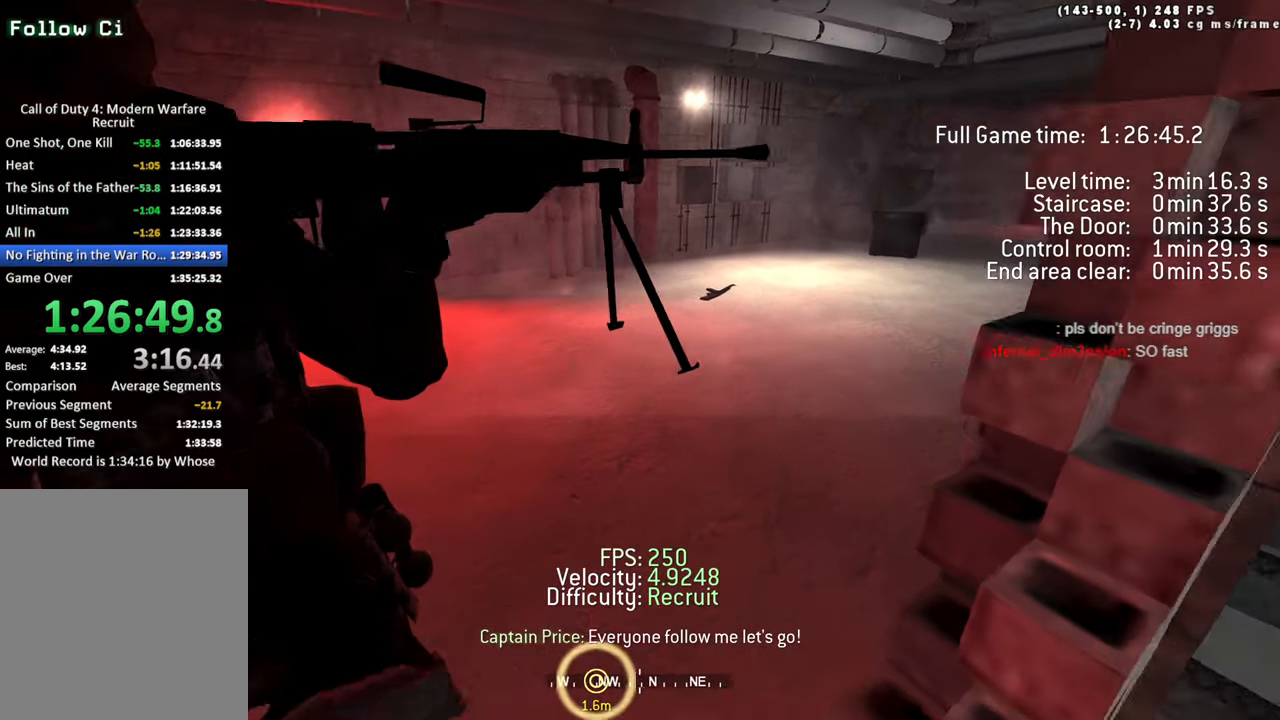
{"keys": ["shift", "w"], "events": [[100, "a", "up"], [383, "shift", "down"]]}
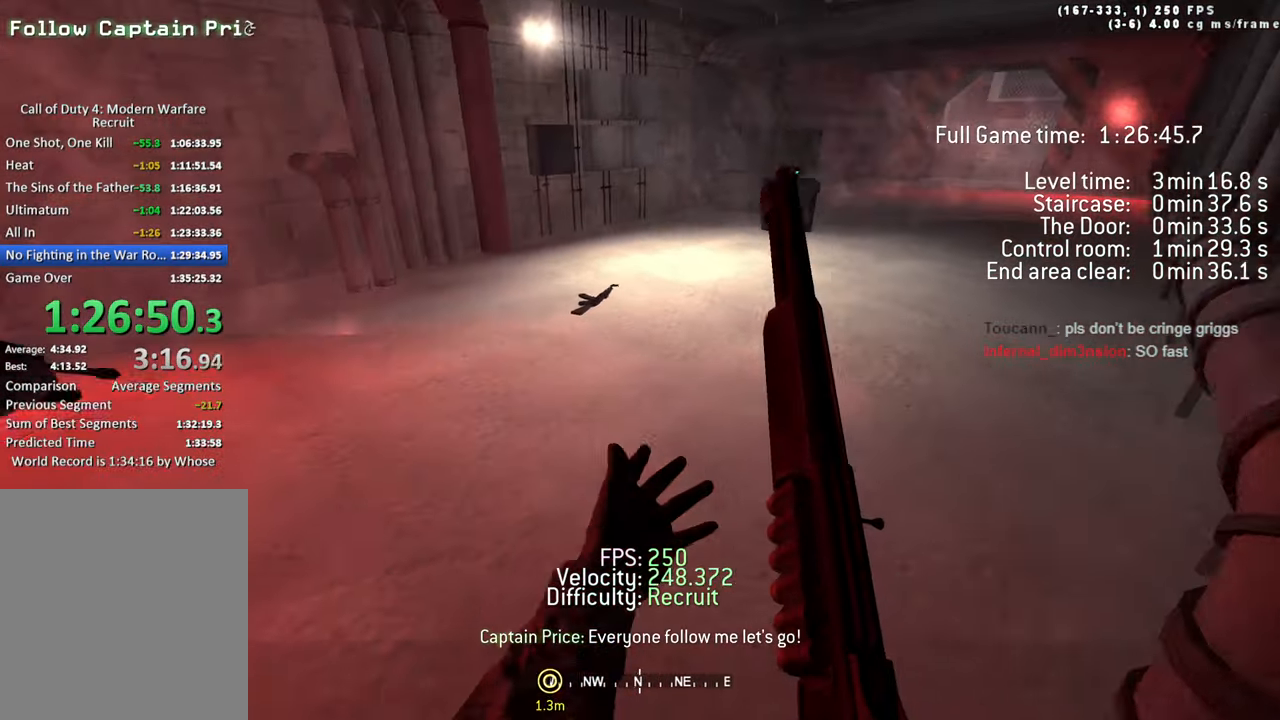
{"keys": ["a", "d", "w"]}
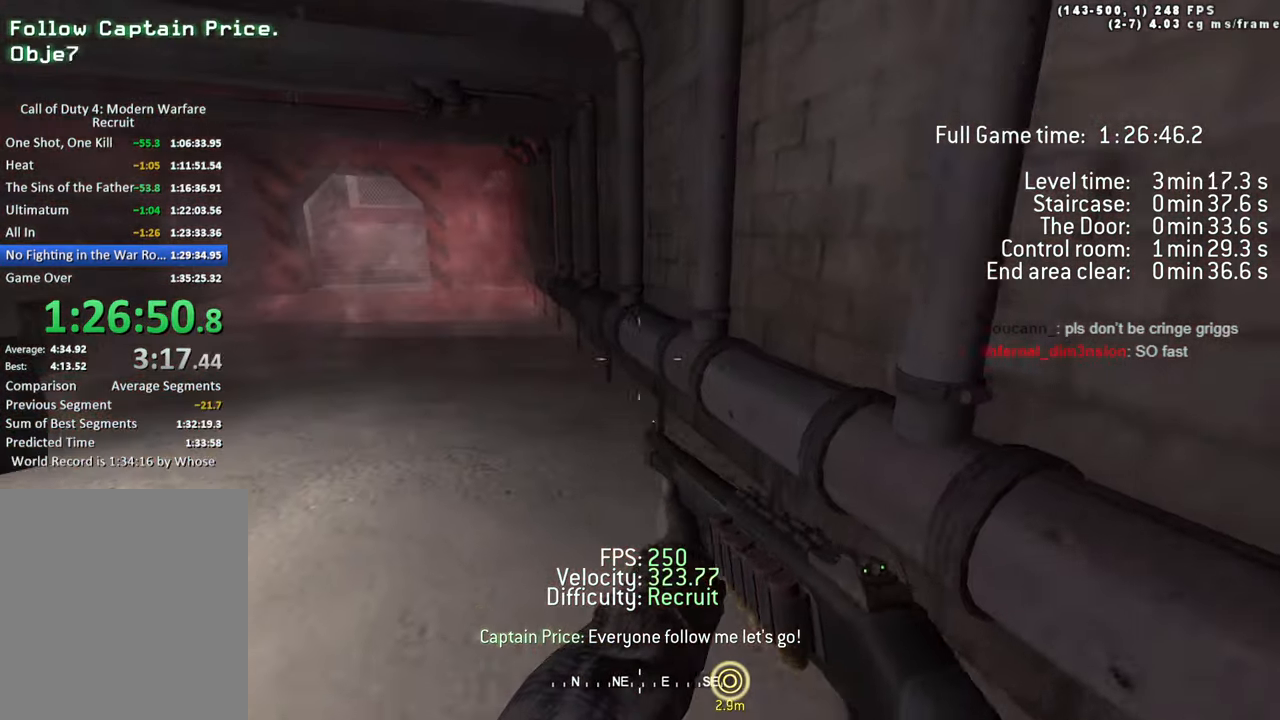
{"keys": ["a", "w"]}